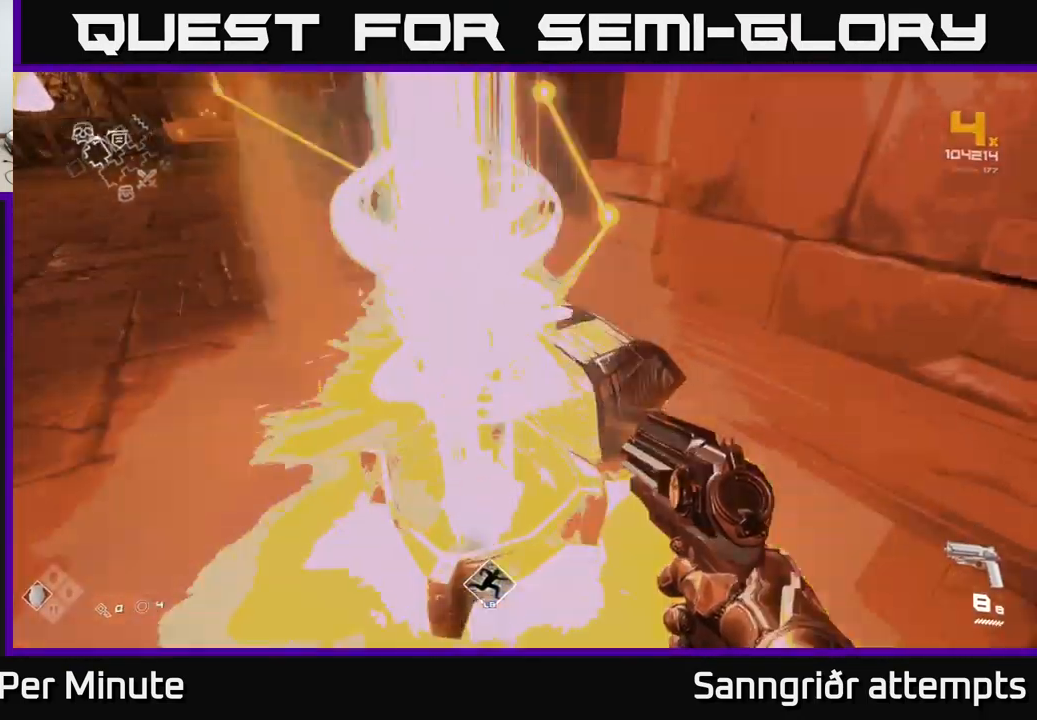
Gameplay with a controller (Xbox layout); each line is a JSON object with the inputs held at the frame after it. "events" lists button and stick changes between this image and that frame as [ms after this image, input, new state], when the widget could be followed in between. Not read: L1.
{"buttons": [], "left_stick": "right", "right_stick": "center", "events": [[34, "left_stick", "up-left"], [250, "left_stick", "up-right"], [300, "left_stick", "right"], [366, "right_stick", "center"]]}
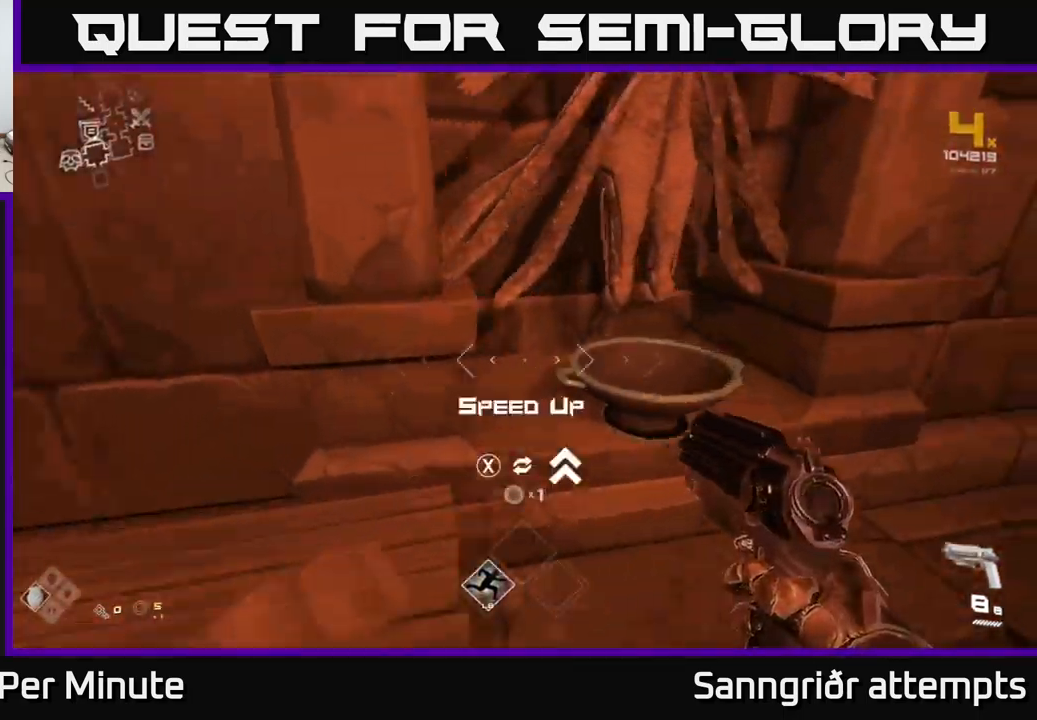
{"buttons": [], "left_stick": "down-left", "right_stick": "left", "events": [[34, "left_stick", "up"], [84, "X", "down"], [134, "left_stick", "center"], [150, "X", "up"], [184, "left_stick", "down"], [317, "right_stick", "left"], [350, "left_stick", "down-left"]]}
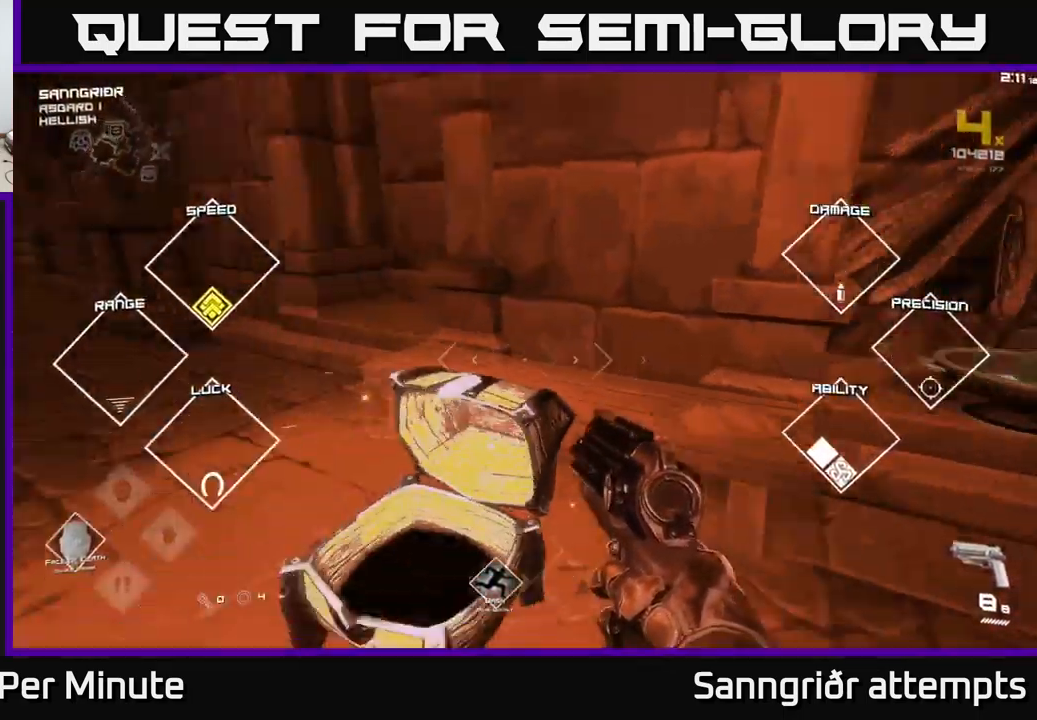
{"buttons": [], "left_stick": "up-right", "right_stick": "left", "events": [[117, "left_stick", "left"], [234, "left_stick", "up-left"], [450, "left_stick", "up-right"]]}
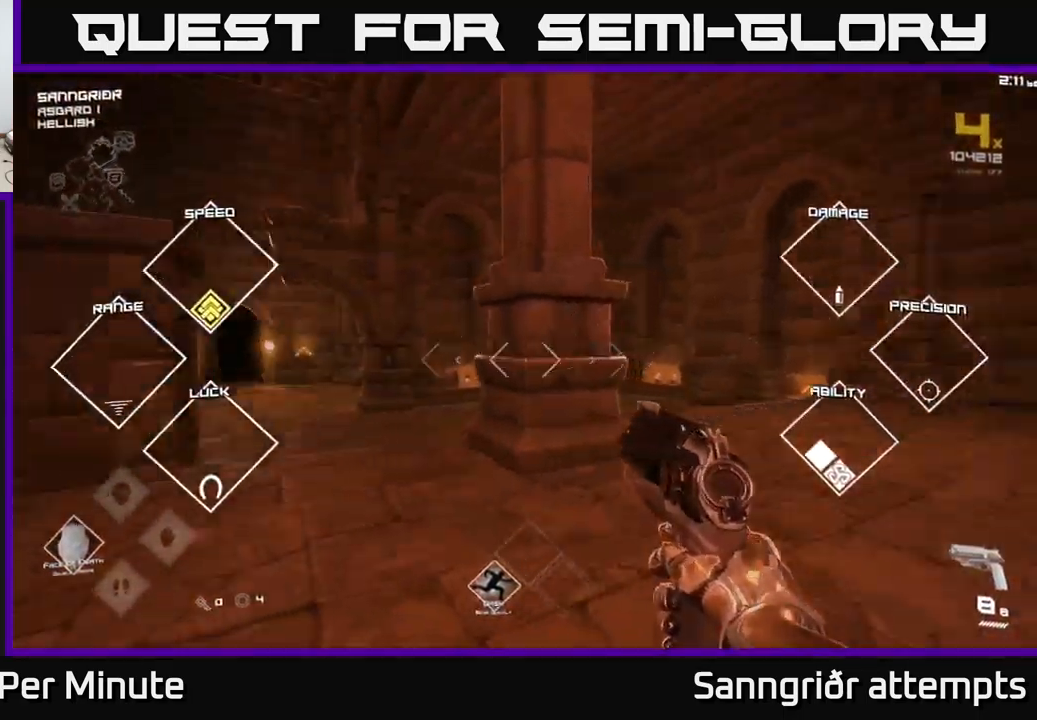
{"buttons": [], "left_stick": "up", "right_stick": "left", "events": [[250, "right_stick", "center"], [317, "left_stick", "up-left"], [334, "right_stick", "left"], [500, "left_stick", "up"]]}
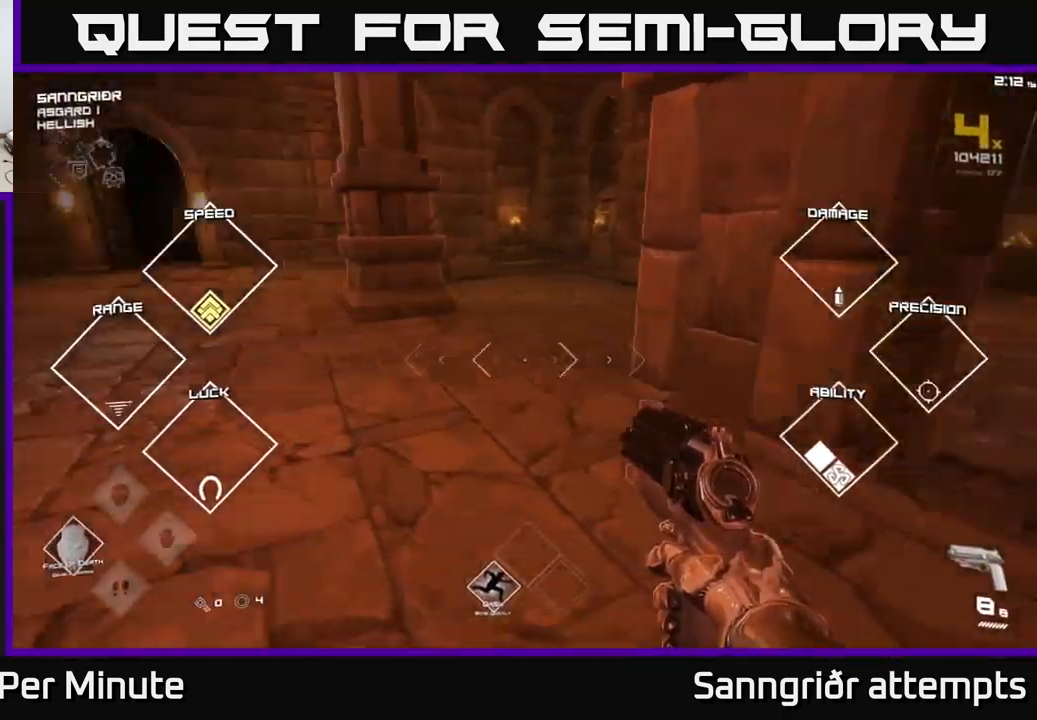
{"buttons": [], "left_stick": "up-right", "right_stick": "left", "events": [[134, "right_stick", "center"], [450, "right_stick", "left"], [500, "left_stick", "up-right"]]}
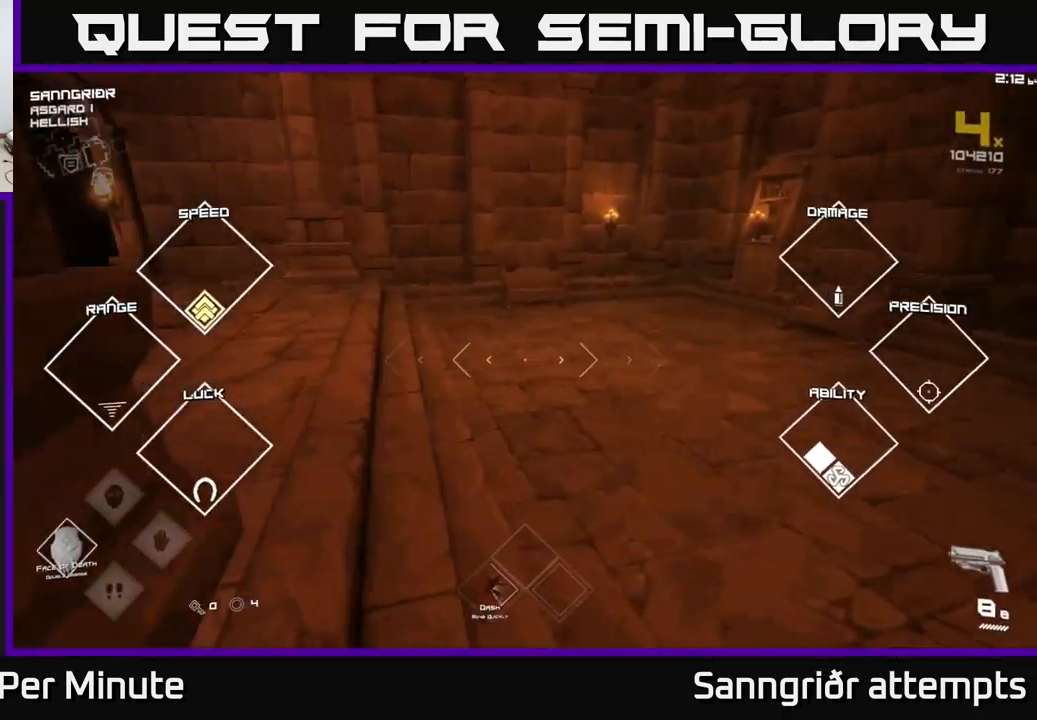
{"buttons": [], "left_stick": "center", "right_stick": "right", "events": [[334, "right_stick", "right"], [350, "left_stick", "center"]]}
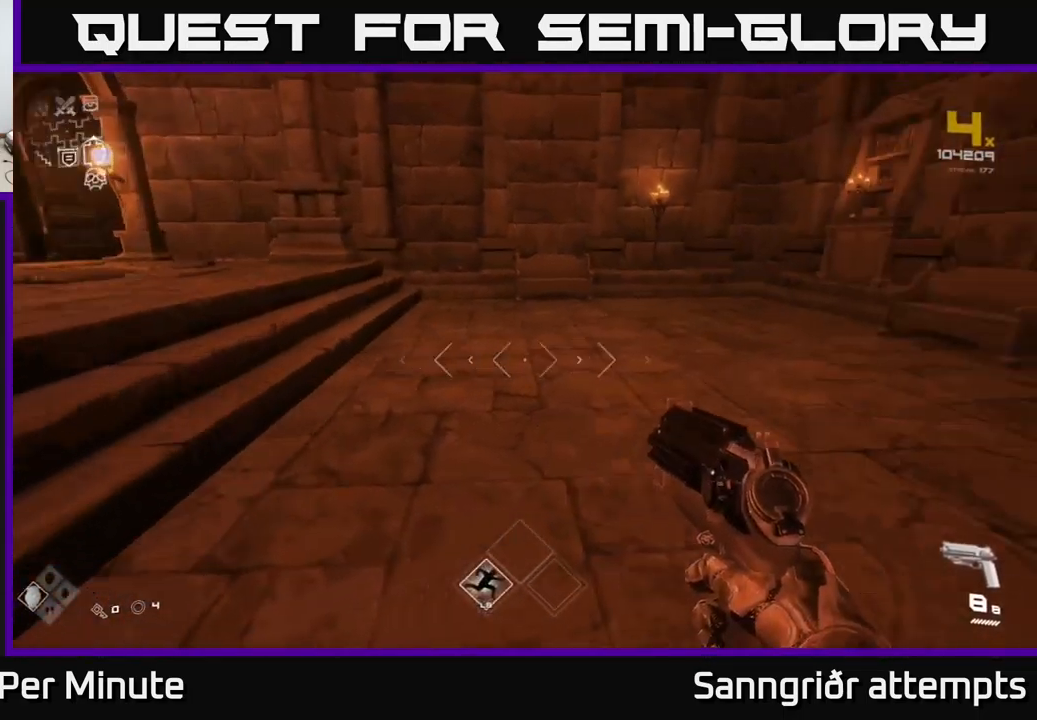
{"buttons": [], "left_stick": "right", "right_stick": "center", "events": [[34, "left_stick", "down"], [117, "left_stick", "down-right"], [300, "left_stick", "right"], [450, "right_stick", "center"]]}
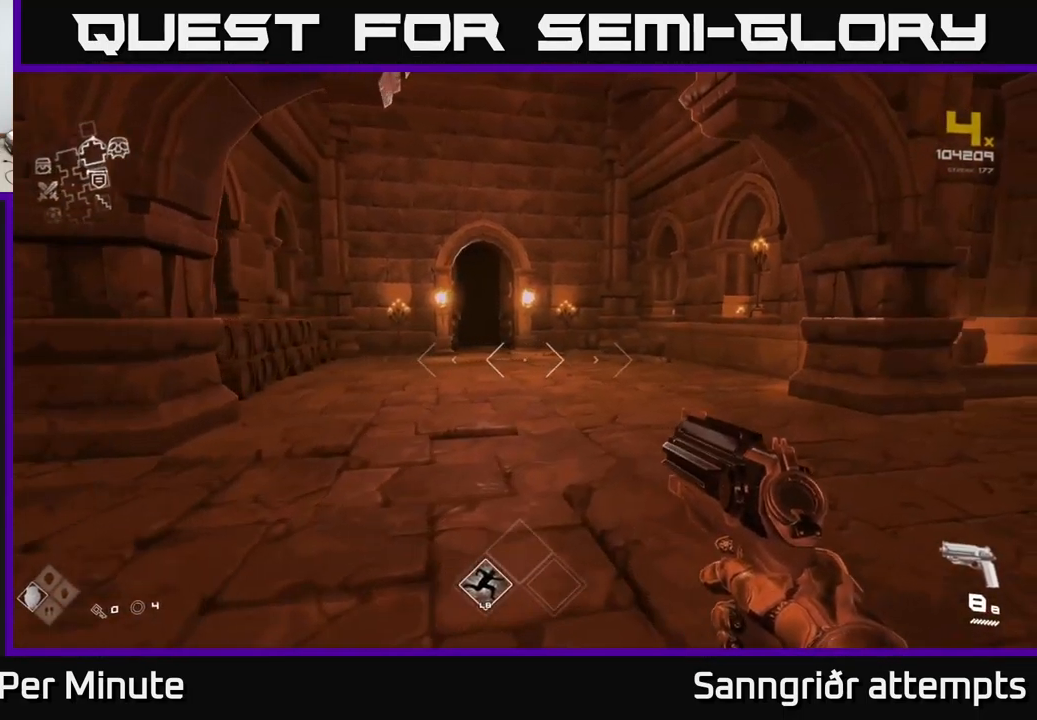
{"buttons": [], "left_stick": "up", "right_stick": "center", "events": [[34, "left_stick", "center"], [234, "left_stick", "right"], [300, "left_stick", "up-right"], [400, "left_stick", "up"]]}
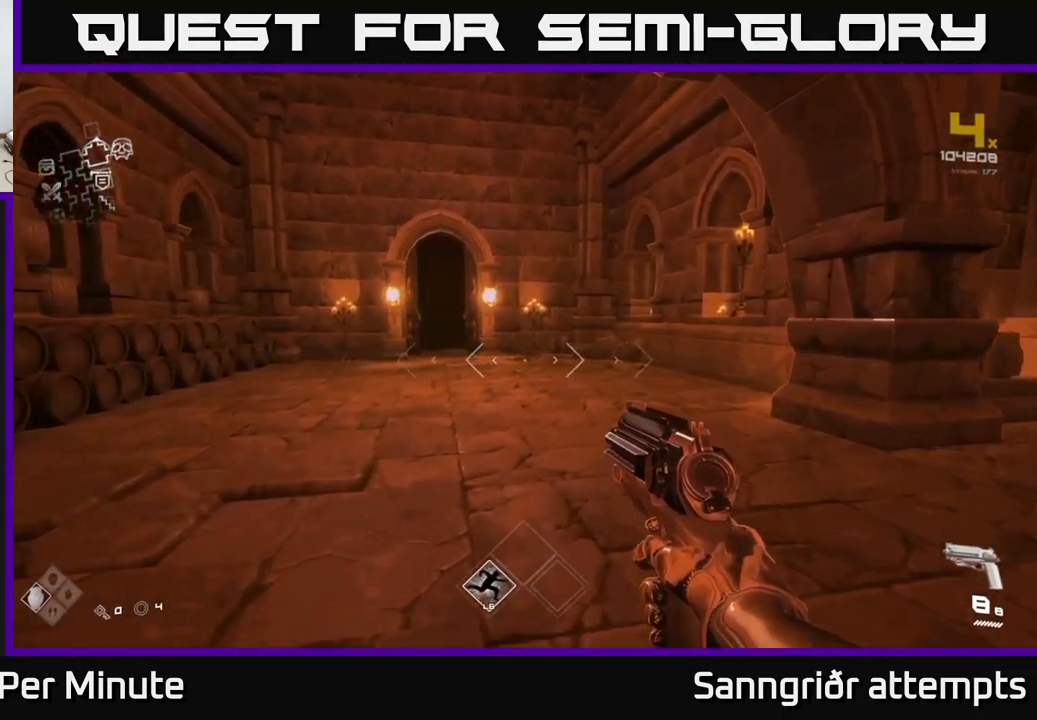
{"buttons": [], "left_stick": "up", "right_stick": "center", "events": []}
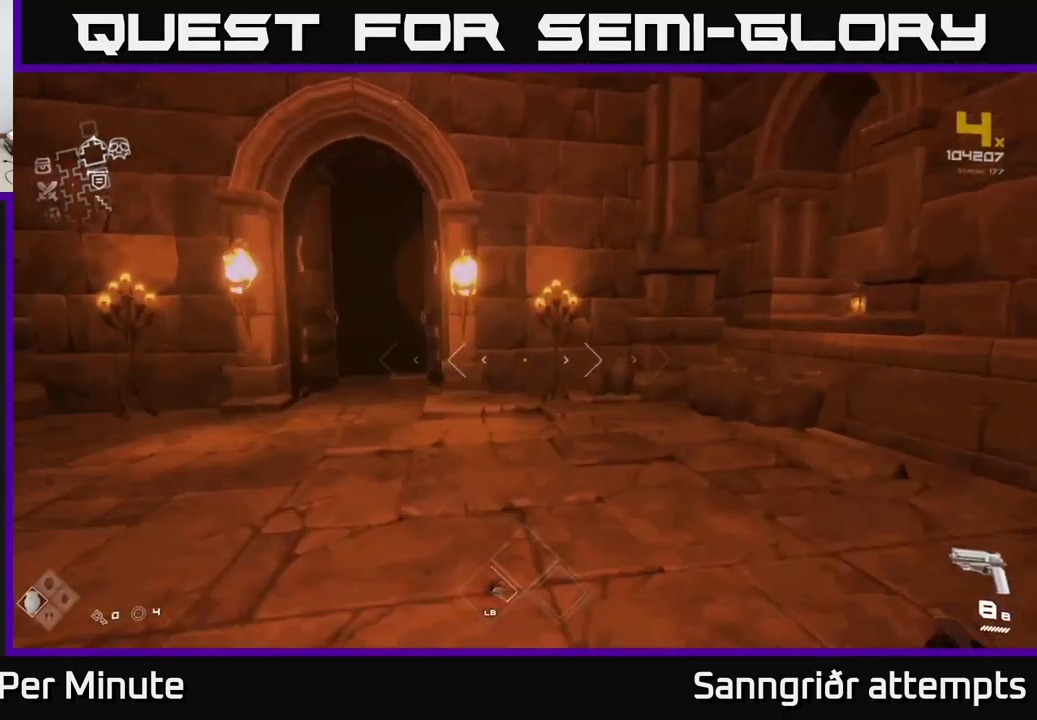
{"buttons": [], "left_stick": "up", "right_stick": "center", "events": [[67, "left_stick", "up-left"], [134, "right_stick", "left"], [200, "left_stick", "up"], [200, "right_stick", "center"]]}
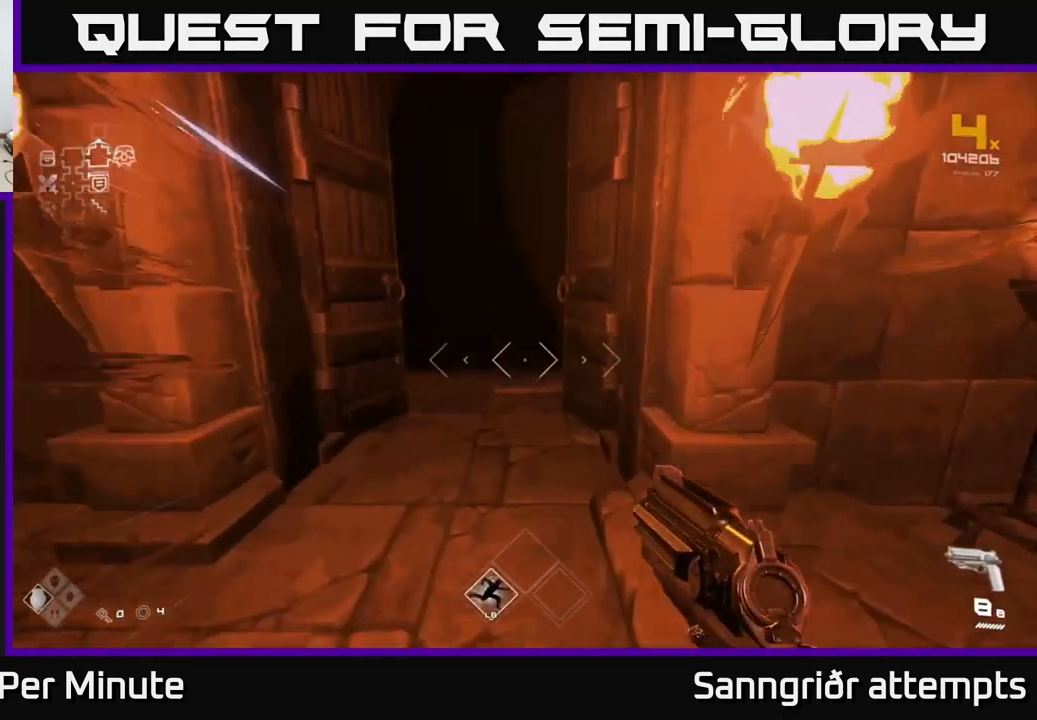
{"buttons": [], "left_stick": "up", "right_stick": "center", "events": []}
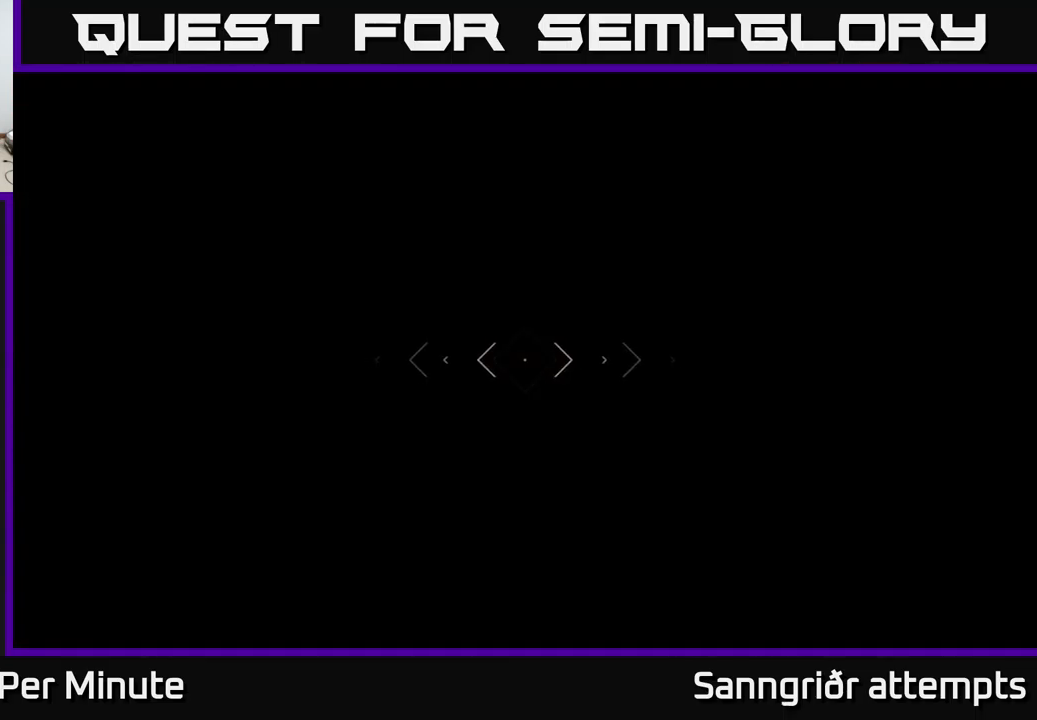
{"buttons": [], "left_stick": "up", "right_stick": "center", "events": []}
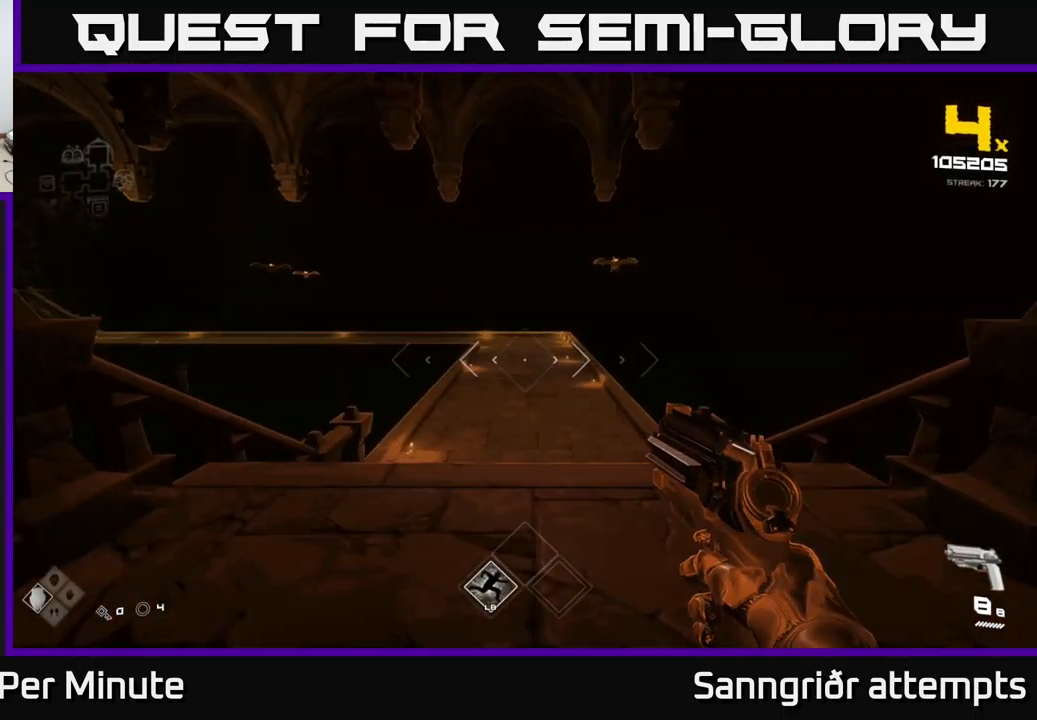
{"buttons": [], "left_stick": "up", "right_stick": "up-right", "events": [[383, "right_stick", "up-right"]]}
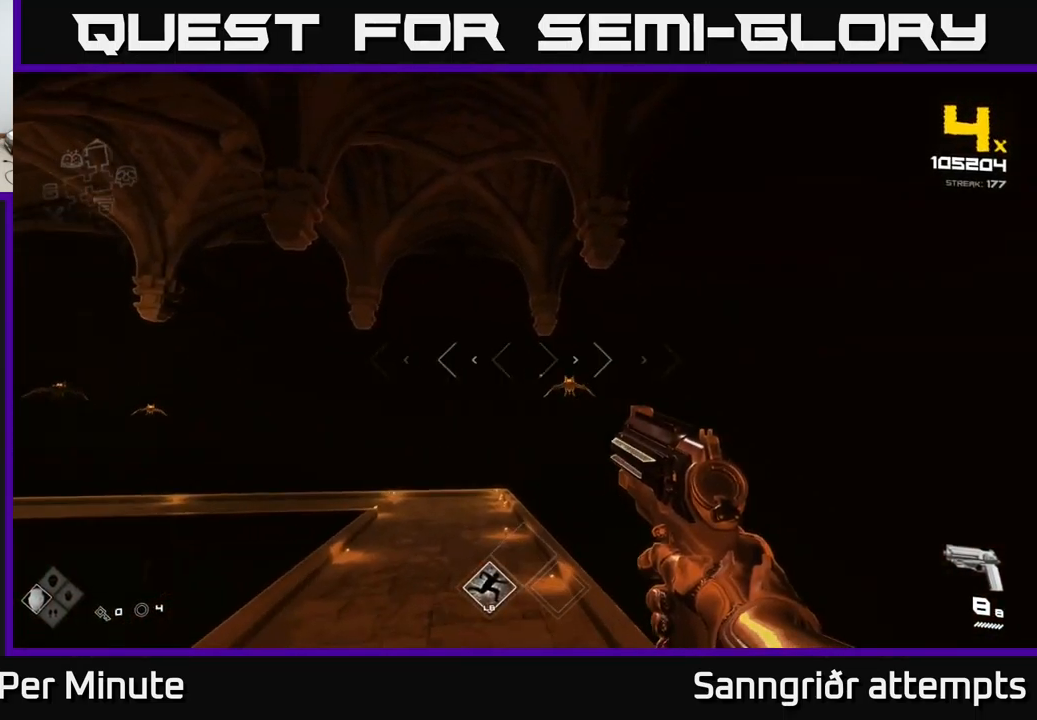
{"buttons": [], "left_stick": "center", "right_stick": "center", "events": [[17, "right_stick", "center"], [267, "right_stick", "up-right"], [333, "right_stick", "center"], [500, "left_stick", "center"]]}
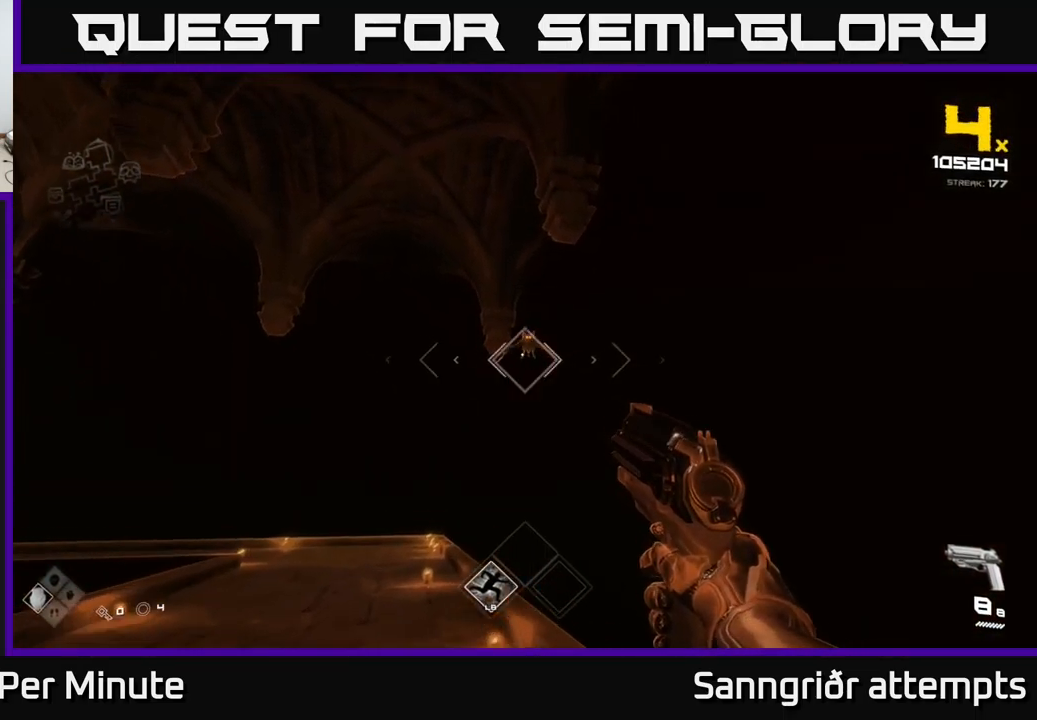
{"buttons": [], "left_stick": "up", "right_stick": "left", "events": [[17, "R2", "down"], [17, "right_stick", "up"], [67, "right_stick", "center"], [117, "R2", "up"], [167, "left_stick", "left"], [250, "right_stick", "down-left"], [333, "left_stick", "up"], [333, "right_stick", "left"], [400, "left_stick", "center"], [450, "left_stick", "up"]]}
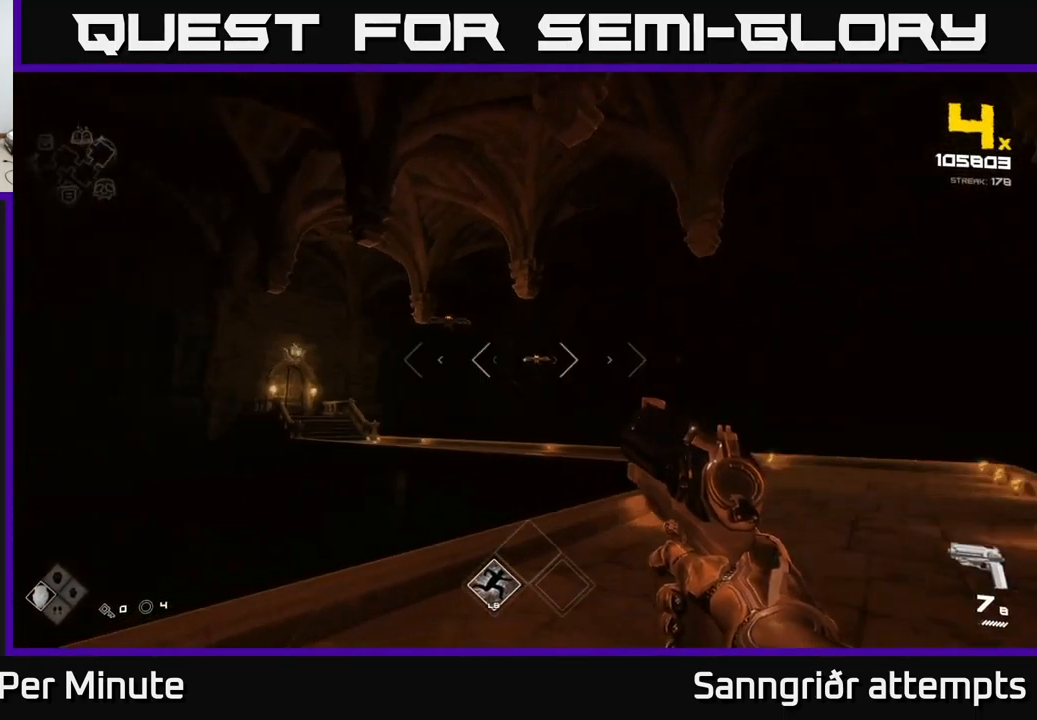
{"buttons": [], "left_stick": "up-right", "right_stick": "center", "events": [[33, "right_stick", "center"], [167, "left_stick", "up-right"], [267, "right_stick", "left"], [433, "right_stick", "center"]]}
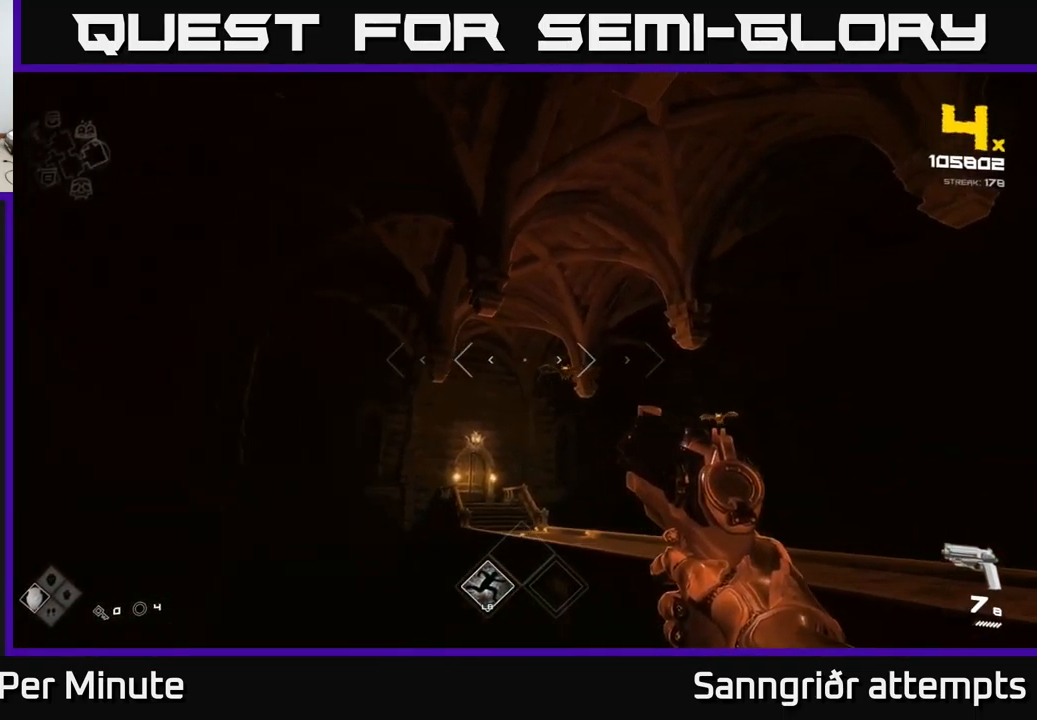
{"buttons": [], "left_stick": "right", "right_stick": "center", "events": [[33, "left_stick", "right"], [250, "left_stick", "up-right"], [400, "R2", "down"], [450, "left_stick", "right"], [483, "R2", "up"]]}
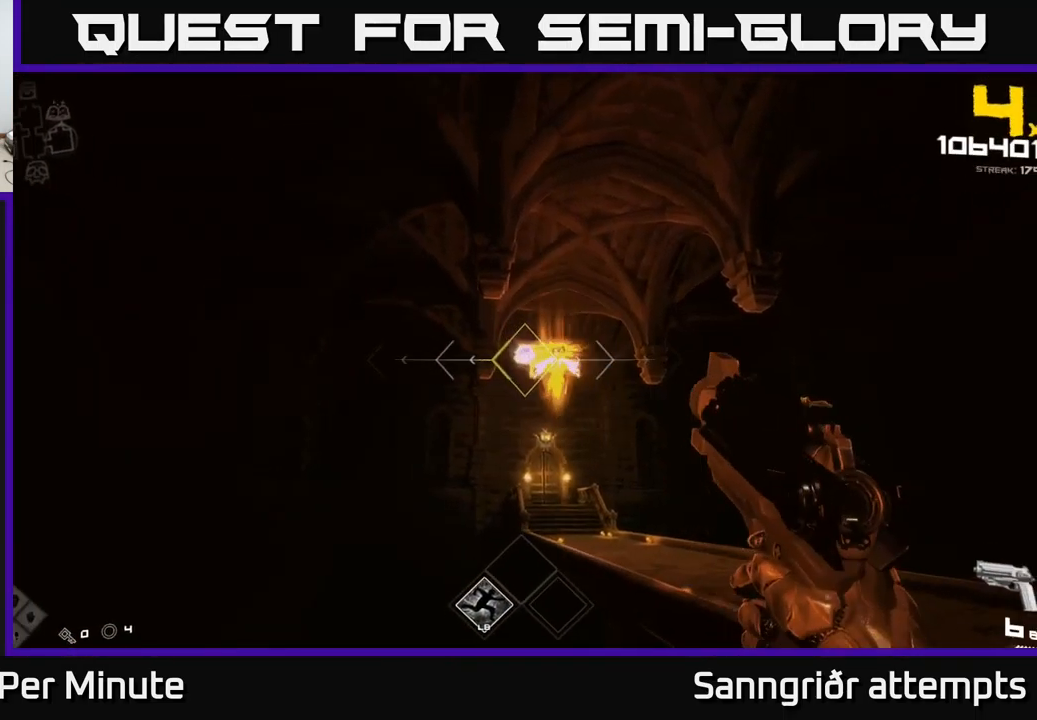
{"buttons": [], "left_stick": "up-right", "right_stick": "down-right", "events": [[150, "right_stick", "left"], [200, "R2", "down"], [250, "right_stick", "center"], [283, "R2", "up"], [417, "left_stick", "up-right"], [417, "right_stick", "down-right"]]}
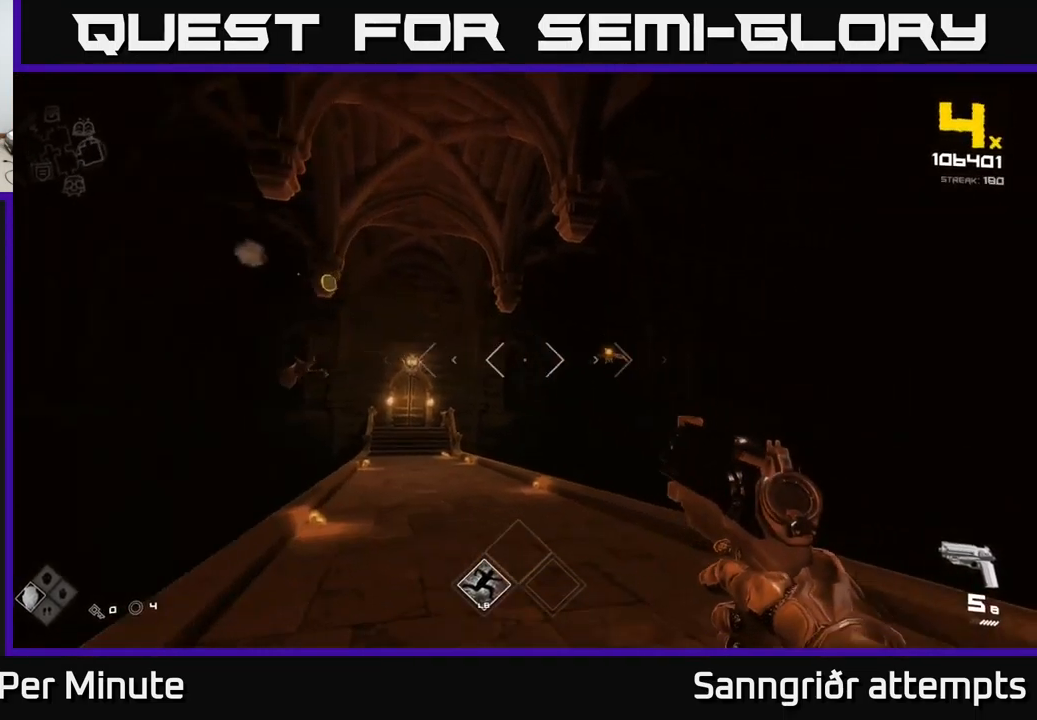
{"buttons": [], "left_stick": "up-left", "right_stick": "center", "events": [[17, "left_stick", "up"], [50, "right_stick", "center"], [67, "R2", "down"], [183, "R2", "up"], [267, "left_stick", "up-left"], [267, "right_stick", "right"], [417, "R2", "down"], [450, "right_stick", "center"], [483, "R2", "up"]]}
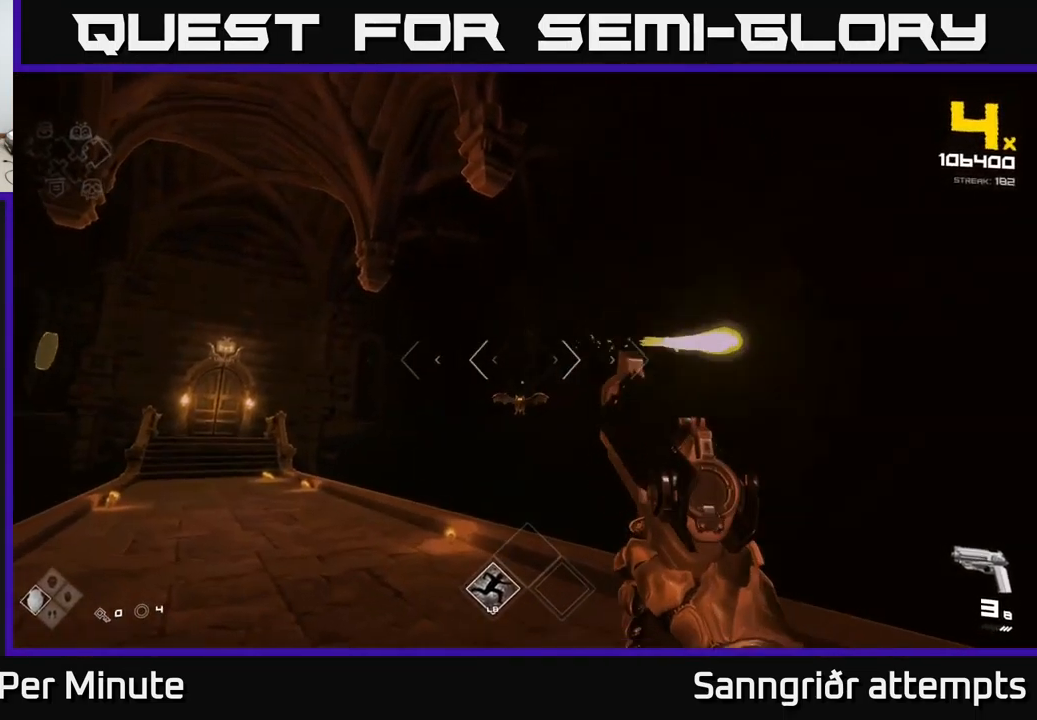
{"buttons": [], "left_stick": "center", "right_stick": "center", "events": [[17, "left_stick", "up"], [117, "right_stick", "down"], [217, "R2", "down"], [217, "right_stick", "center"], [283, "left_stick", "up-left"], [317, "R2", "up"], [433, "left_stick", "center"]]}
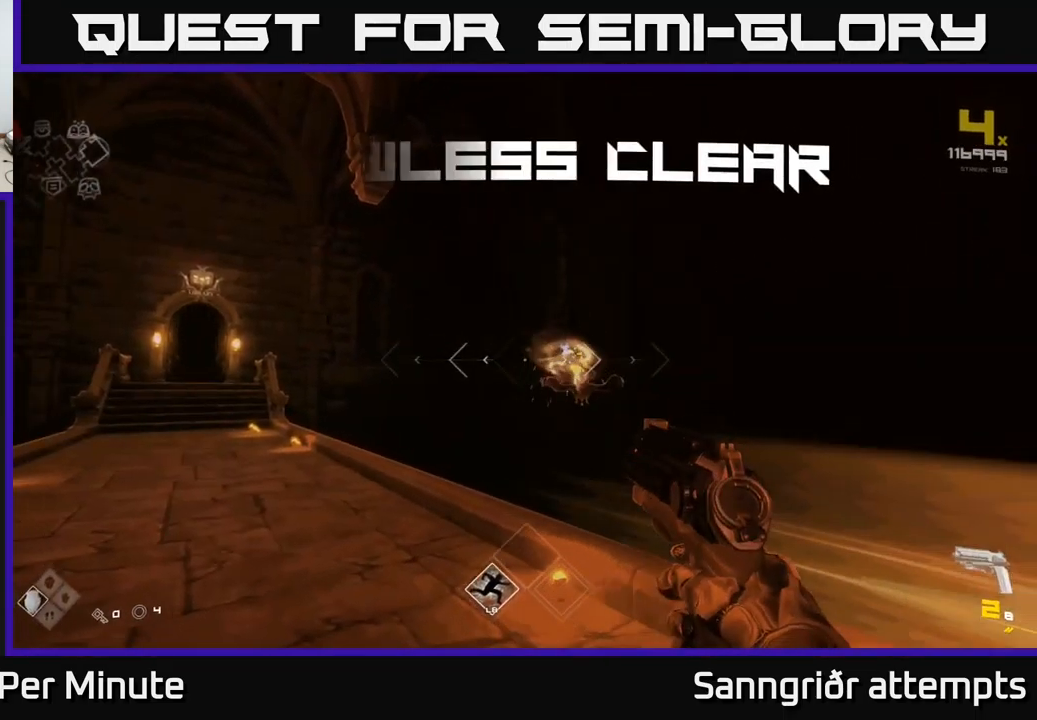
{"buttons": ["R1"], "left_stick": "up", "right_stick": "center", "events": [[17, "right_stick", "down-left"], [50, "left_stick", "up-left"], [117, "R1", "down"], [183, "left_stick", "center"], [250, "R1", "up"], [267, "right_stick", "center"], [434, "R1", "down"], [450, "left_stick", "up"]]}
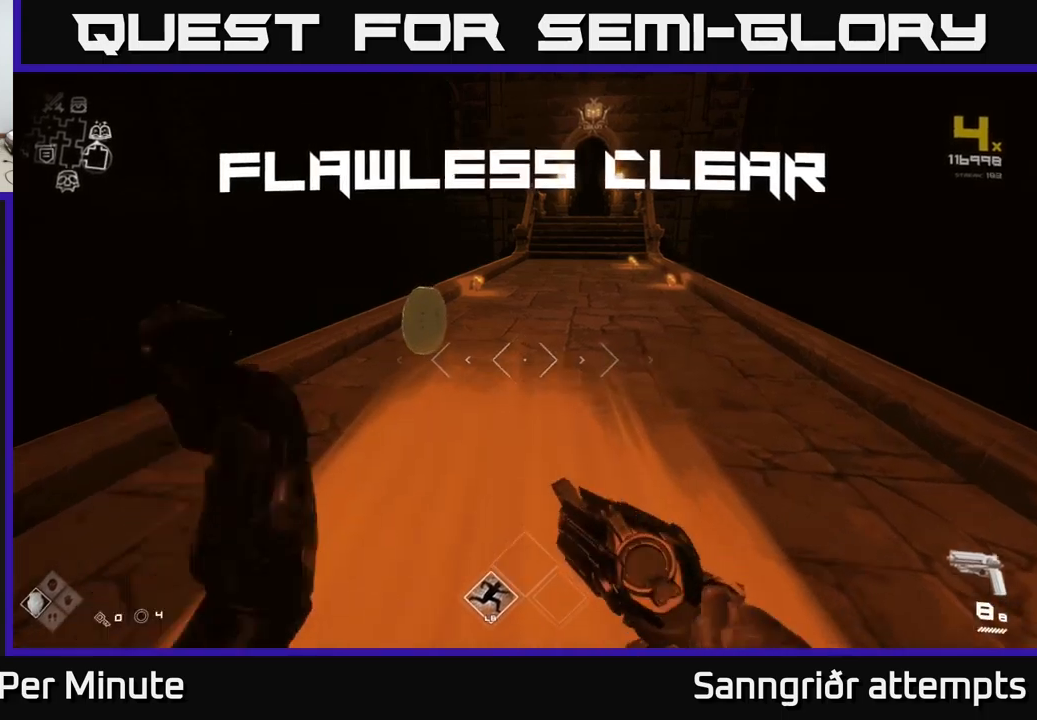
{"buttons": [], "left_stick": "right", "right_stick": "right", "events": [[34, "R1", "up"], [234, "right_stick", "right"], [384, "left_stick", "right"]]}
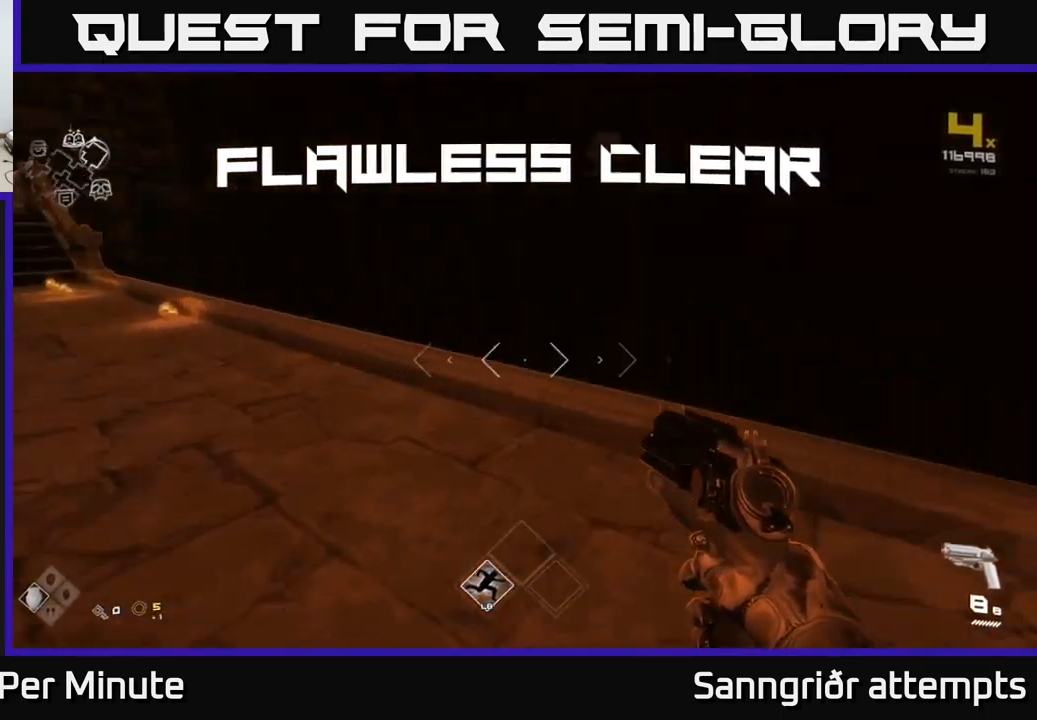
{"buttons": [], "left_stick": "up", "right_stick": "right", "events": [[450, "left_stick", "up"]]}
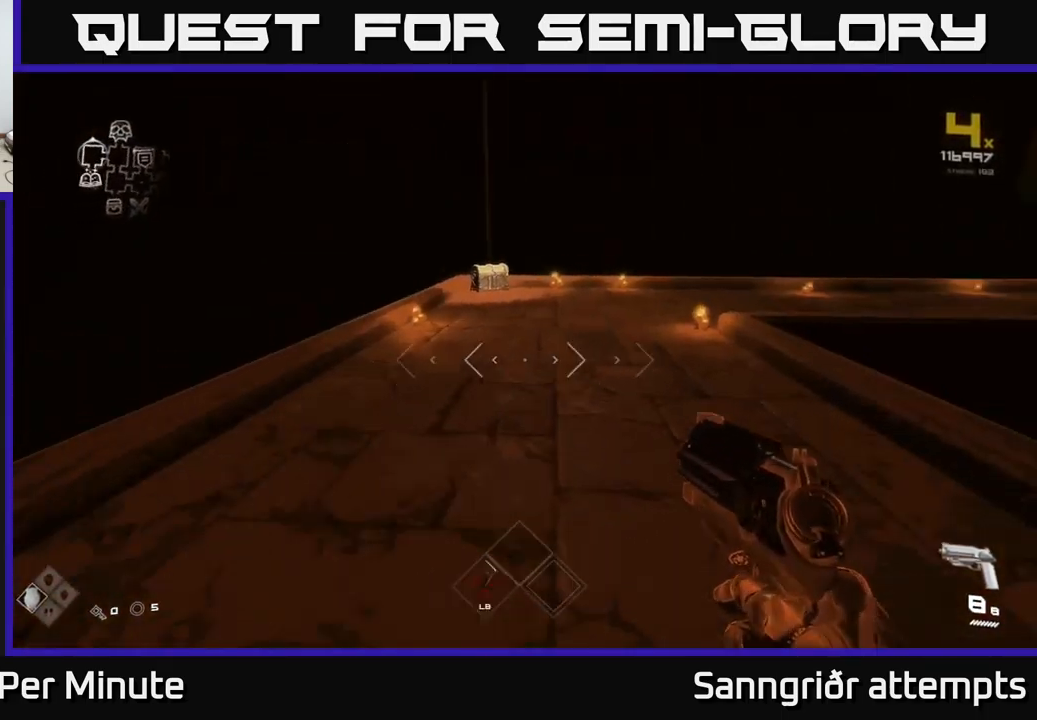
{"buttons": [], "left_stick": "up", "right_stick": "down-left", "events": [[34, "right_stick", "center"], [400, "right_stick", "down-left"]]}
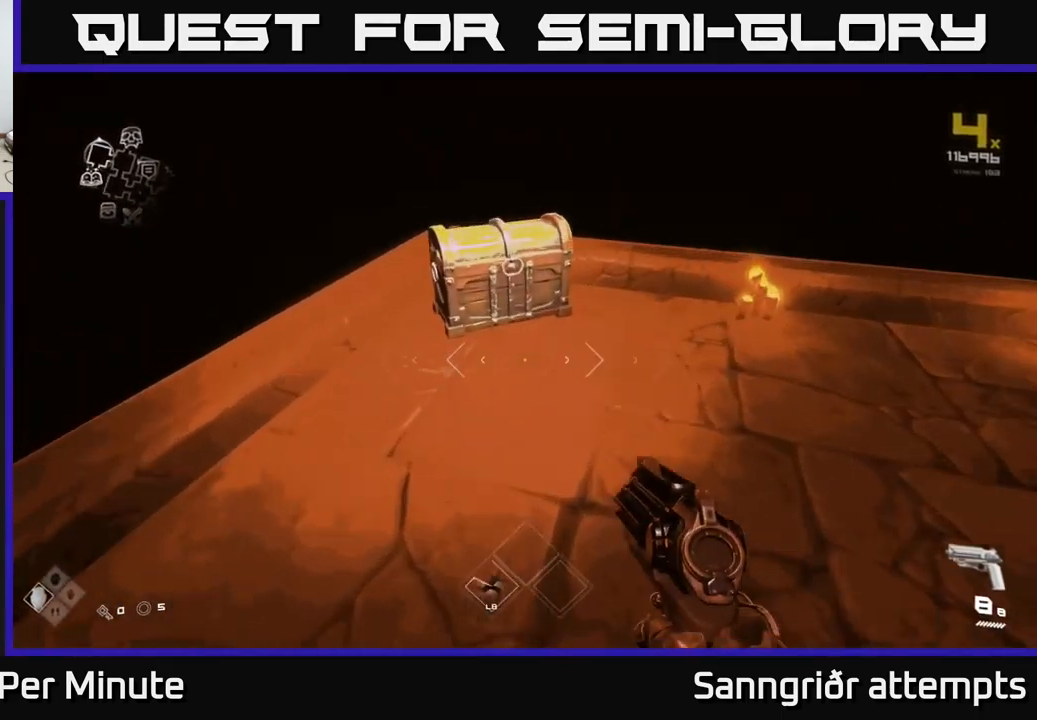
{"buttons": [], "left_stick": "center", "right_stick": "center", "events": [[34, "right_stick", "center"], [234, "left_stick", "center"], [250, "X", "down"], [350, "X", "up"]]}
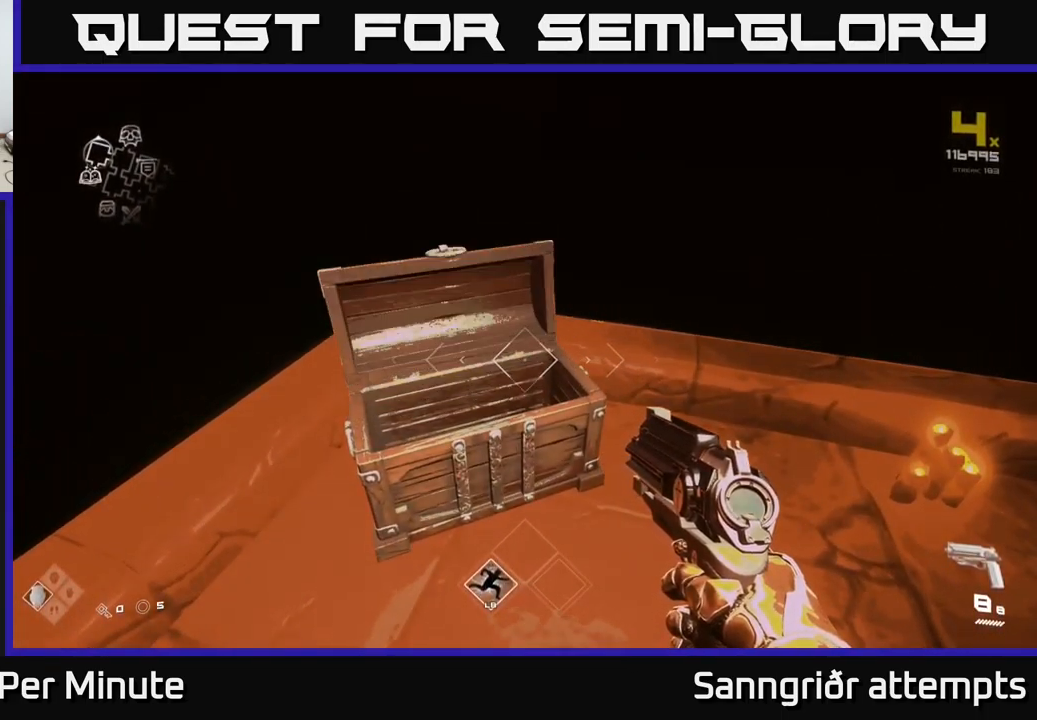
{"buttons": [], "left_stick": "up", "right_stick": "center", "events": [[384, "left_stick", "up"]]}